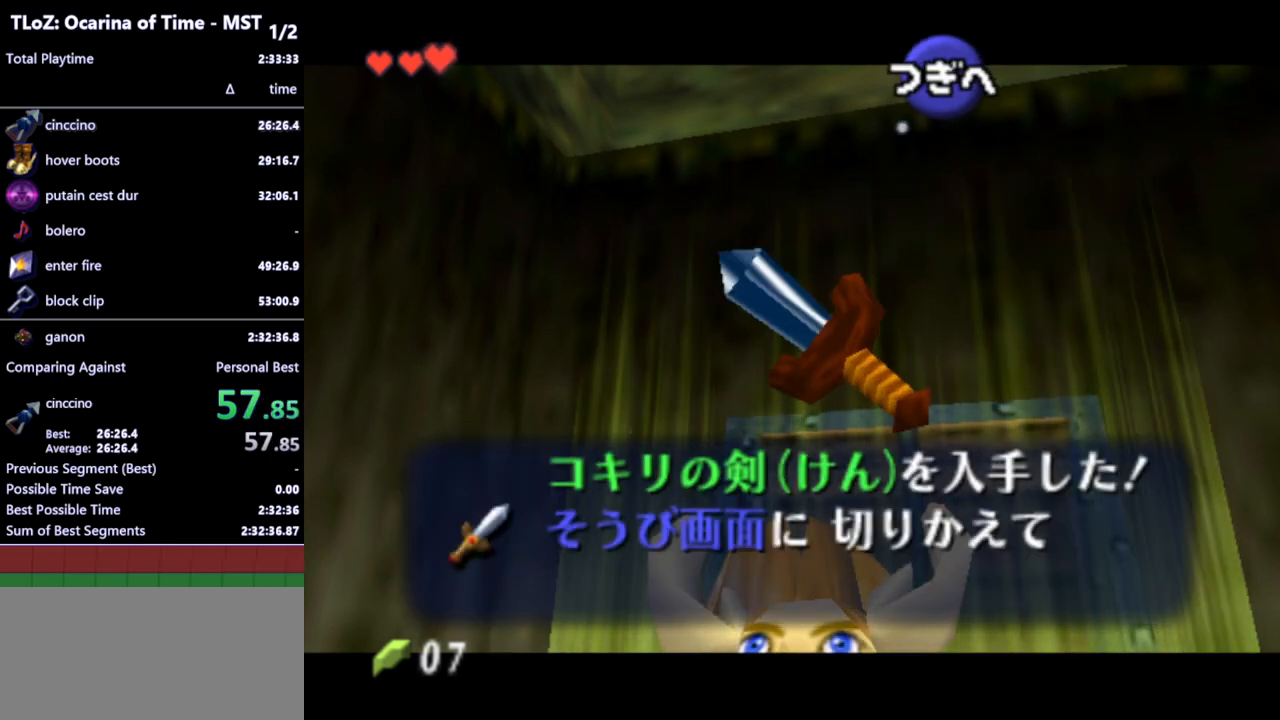
Gameplay with a controller (Nintendo layout); each line is a JSON object with the inputs held at the frame after it. "events" lists button and stick changes between this image and that frame as [ms after this image, input, new state], when the widget could be followed in between. Not read: L3 R3.
{"buttons": [], "left_stick": "center", "right_stick": "center", "events": [[133, "B", "down"], [167, "A", "down"], [200, "A", "up"], [233, "B", "up"], [267, "A", "down"], [300, "A", "up"], [300, "B", "down"], [333, "B", "up"], [367, "A", "down"], [400, "A", "up"], [400, "B", "down"], [467, "A", "down"], [467, "B", "up"], [500, "A", "up"]]}
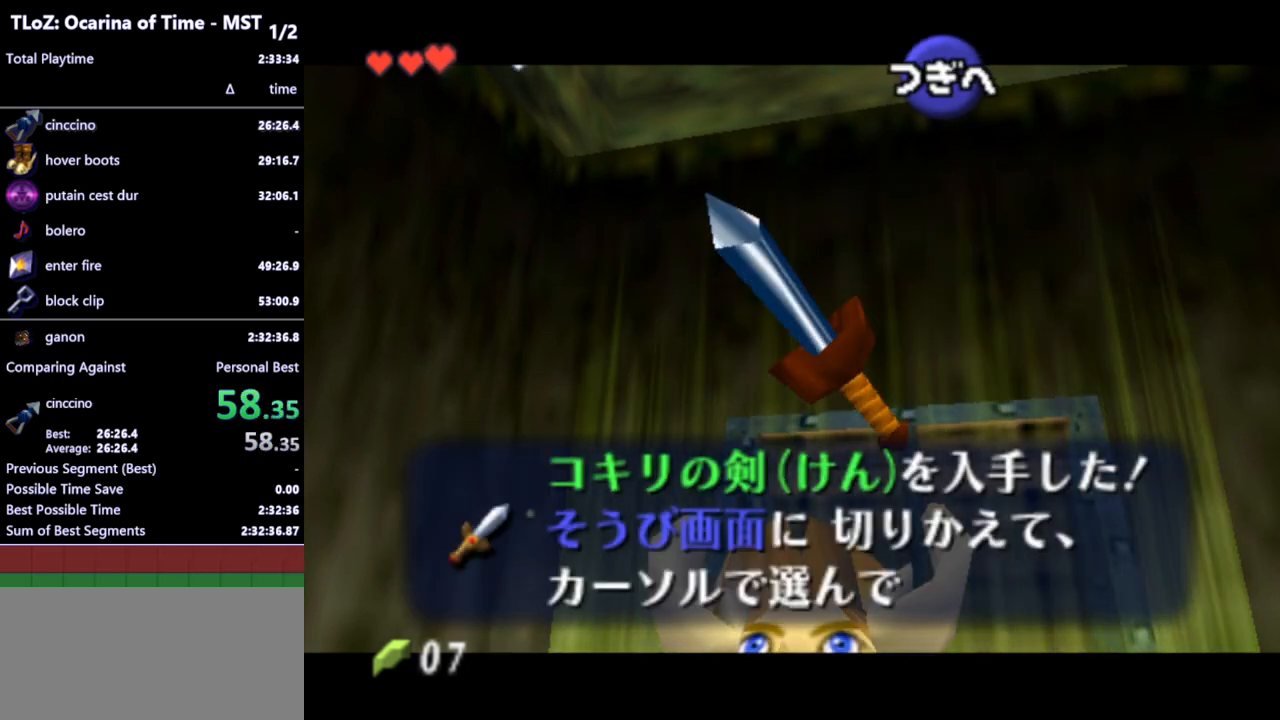
{"buttons": ["B"], "left_stick": "center", "right_stick": "center", "events": [[33, "B", "down"], [67, "A", "down"], [67, "B", "up"], [100, "A", "up"], [133, "B", "down"], [167, "A", "down"], [167, "B", "up"], [233, "A", "up"], [267, "B", "down"], [300, "A", "down"], [300, "B", "up"], [333, "A", "up"], [367, "B", "down"], [400, "A", "down"], [433, "A", "up"]]}
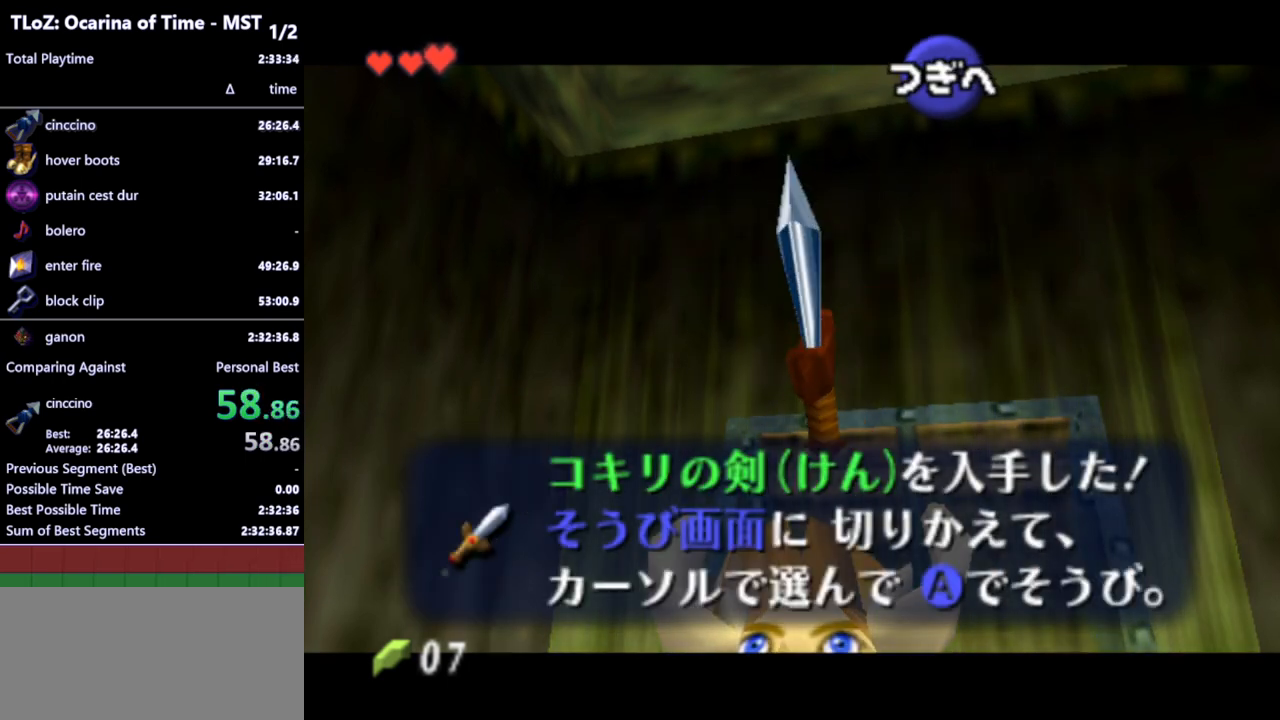
{"buttons": [], "left_stick": "center", "right_stick": "center", "events": [[33, "A", "down"], [67, "A", "up"], [100, "B", "up"], [133, "A", "down"], [200, "A", "up"]]}
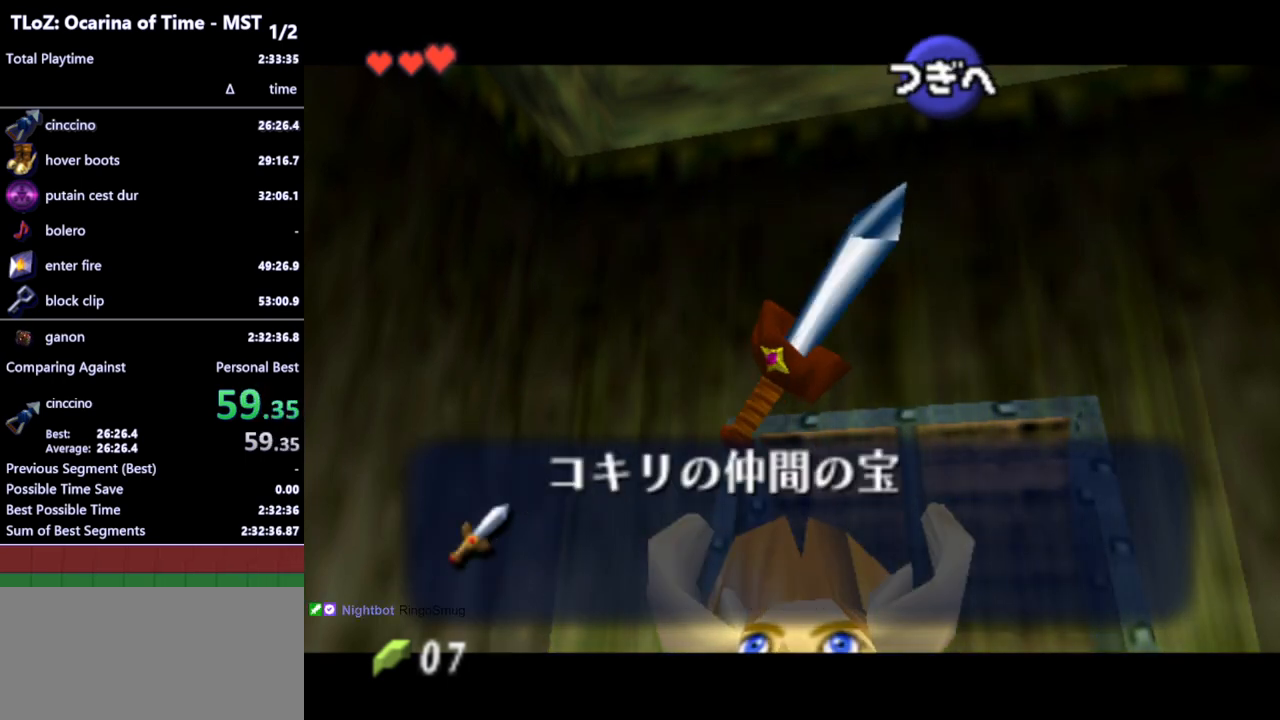
{"buttons": [], "left_stick": "center", "right_stick": "center", "events": []}
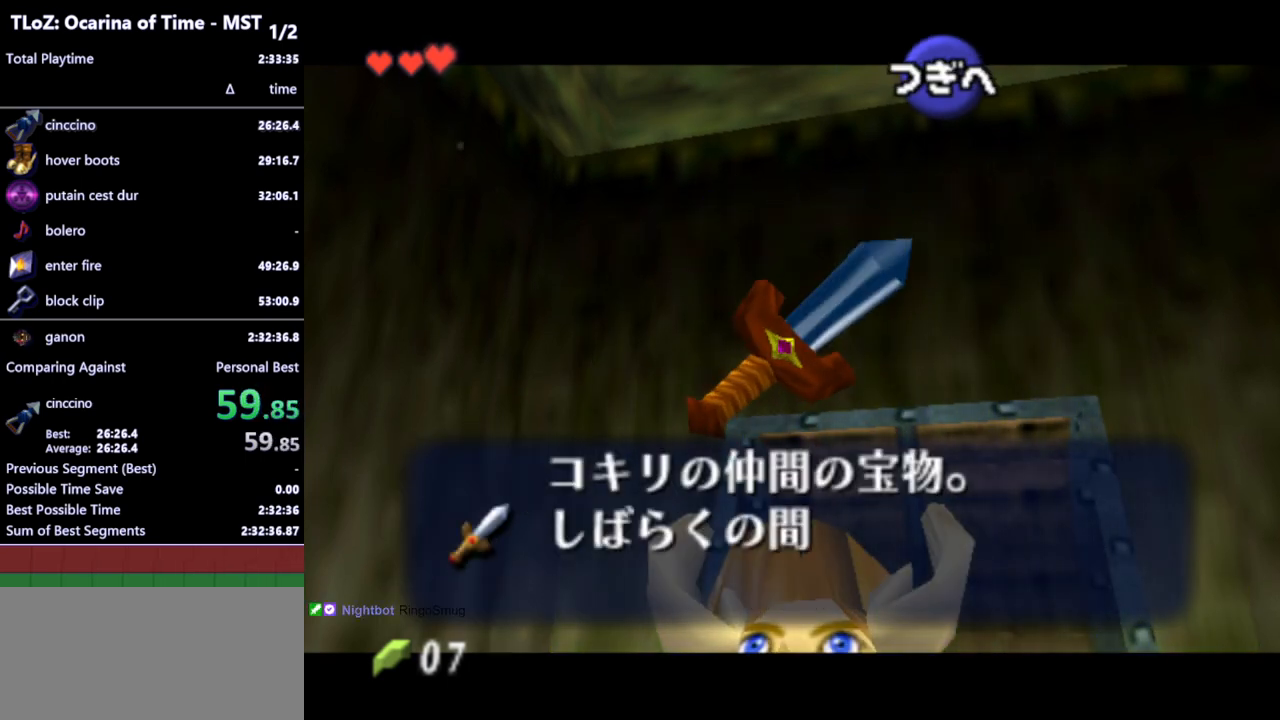
{"buttons": [], "left_stick": "center", "right_stick": "center", "events": []}
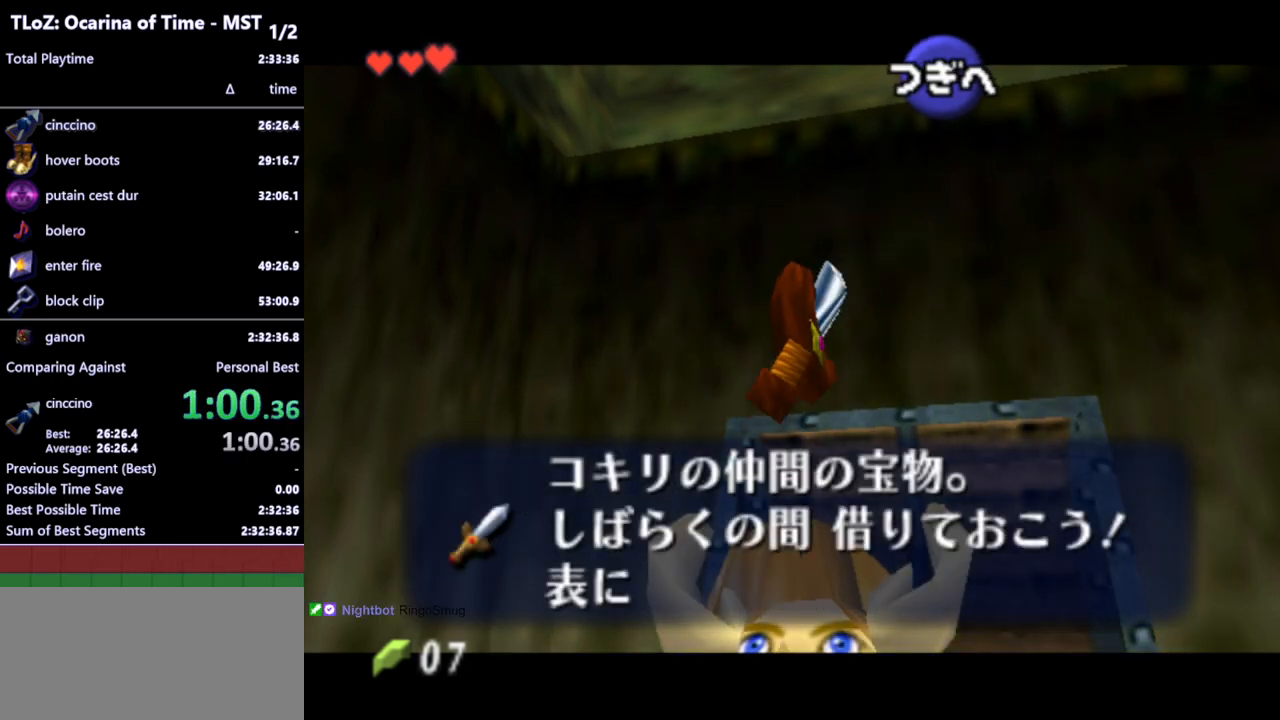
{"buttons": ["A"], "left_stick": "center", "right_stick": "center", "events": [[133, "A", "down"], [200, "A", "up"], [267, "A", "down"], [333, "A", "up"], [367, "A", "down"], [433, "A", "up"], [500, "A", "down"]]}
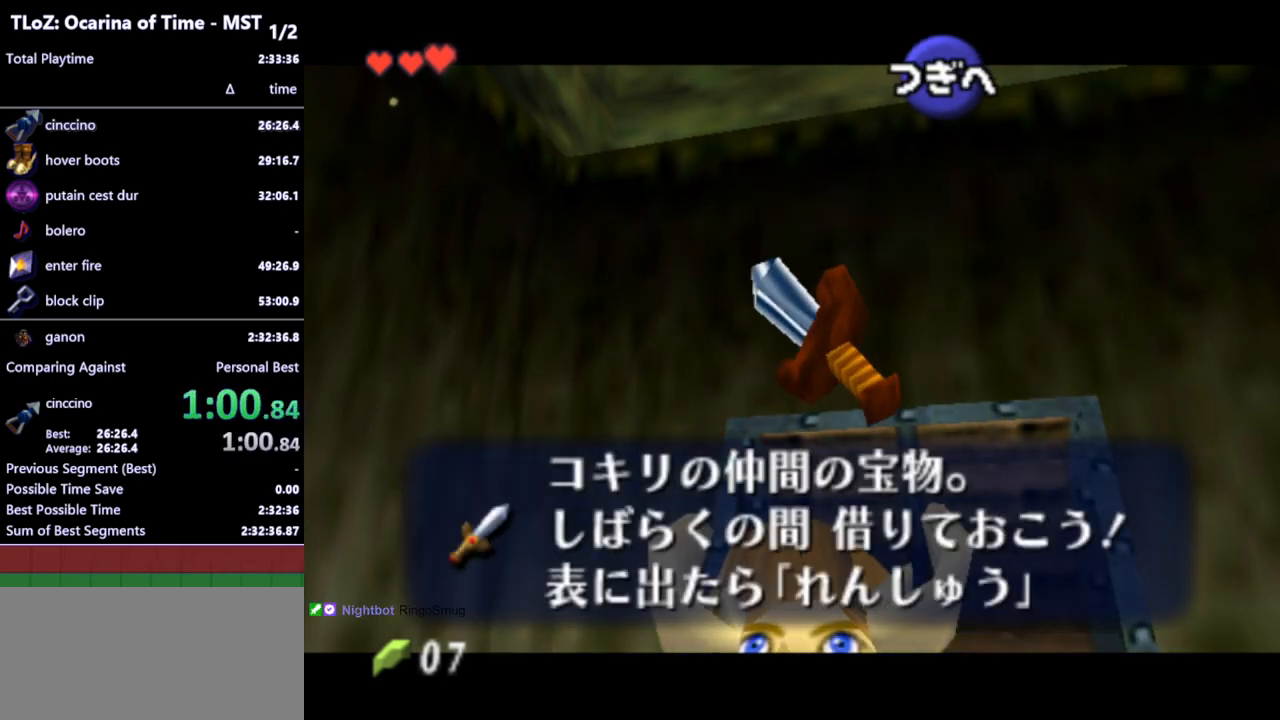
{"buttons": [], "left_stick": "up", "right_stick": "center", "events": [[33, "A", "up"], [133, "A", "down"], [167, "A", "up"], [233, "A", "down"], [300, "A", "up"], [367, "A", "down"], [433, "A", "up"], [467, "left_stick", "up"]]}
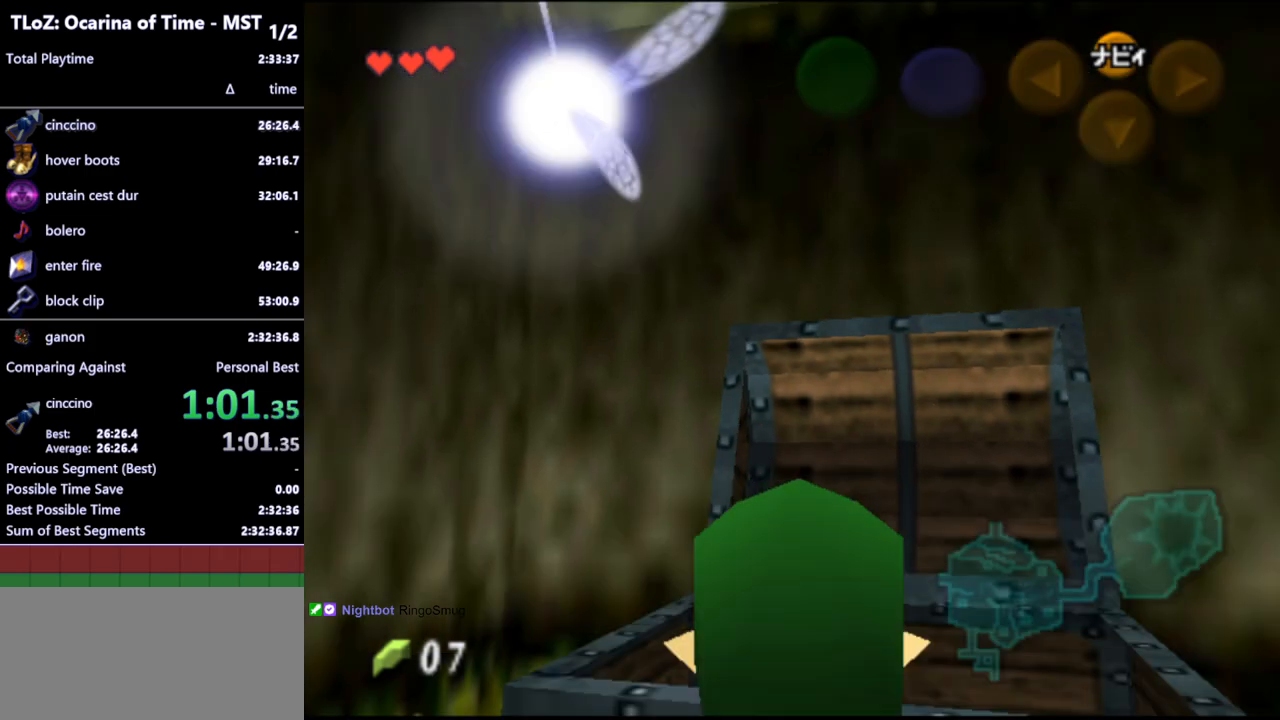
{"buttons": ["L1"], "left_stick": "down", "right_stick": "center", "events": [[100, "L1", "down"], [100, "left_stick", "center"], [200, "left_stick", "down"]]}
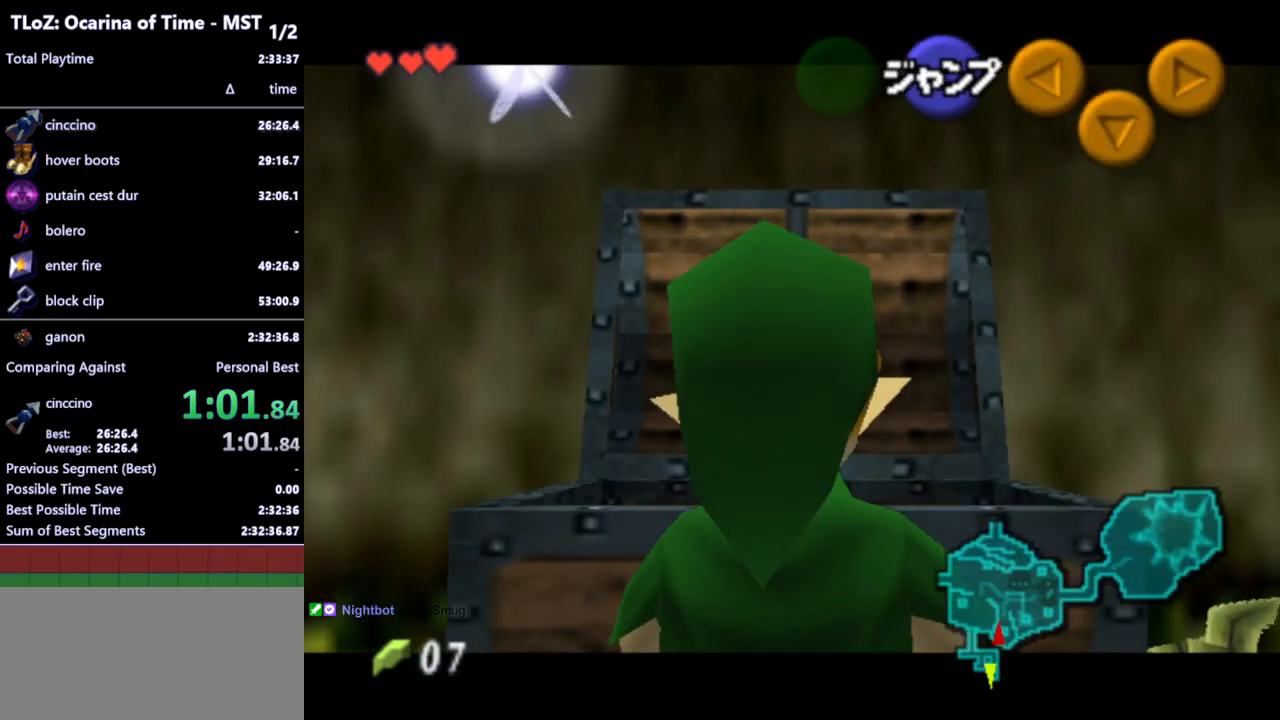
{"buttons": ["L1"], "left_stick": "down", "right_stick": "center", "events": []}
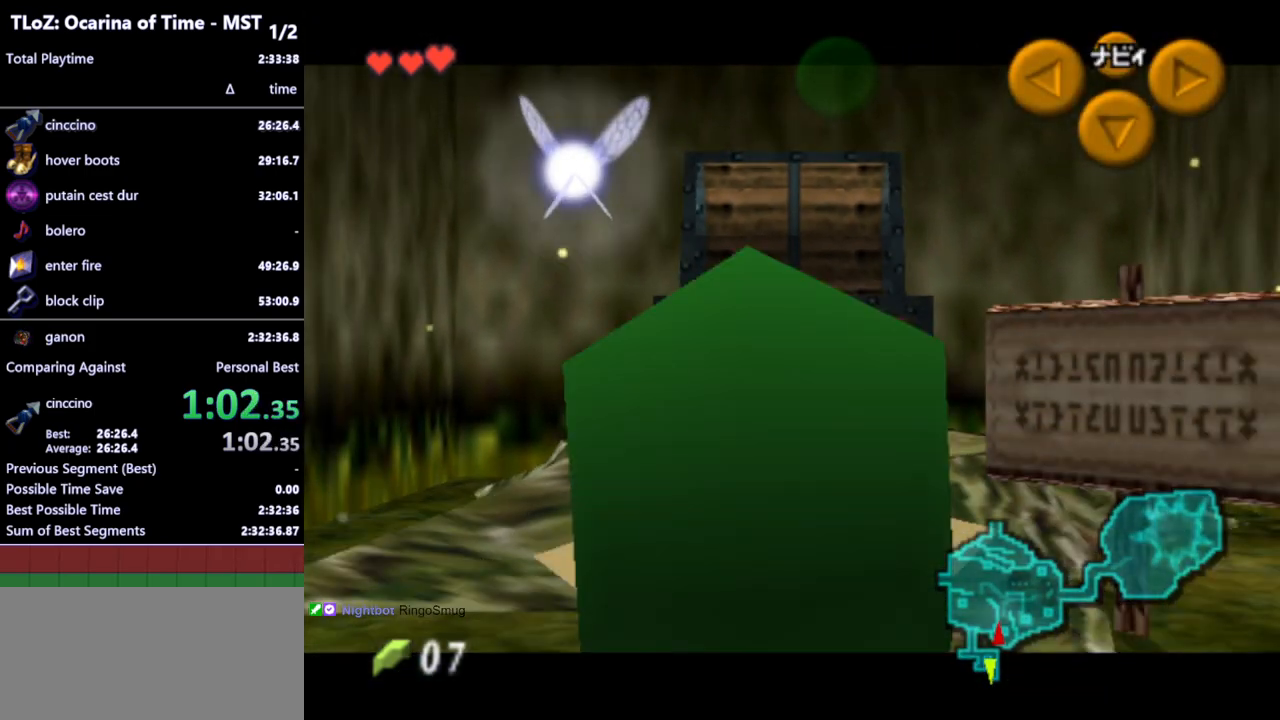
{"buttons": ["L1"], "left_stick": "down", "right_stick": "center", "events": []}
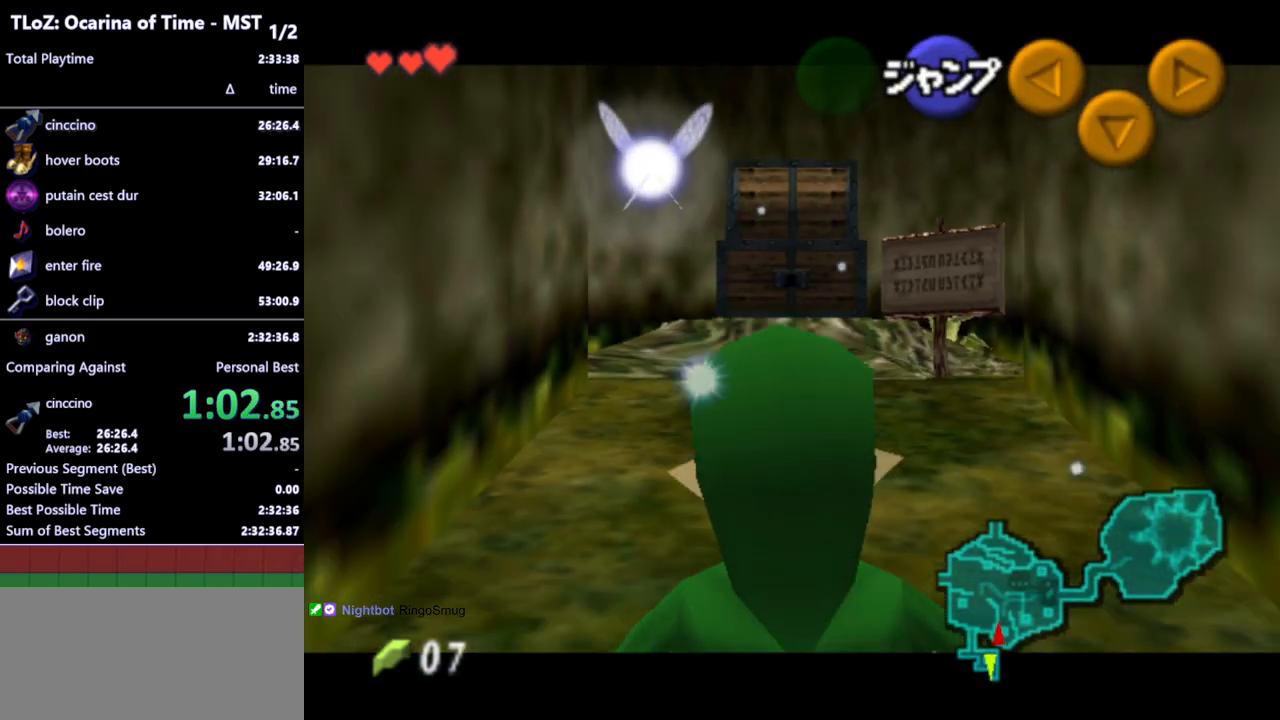
{"buttons": ["L1"], "left_stick": "down", "right_stick": "center", "events": []}
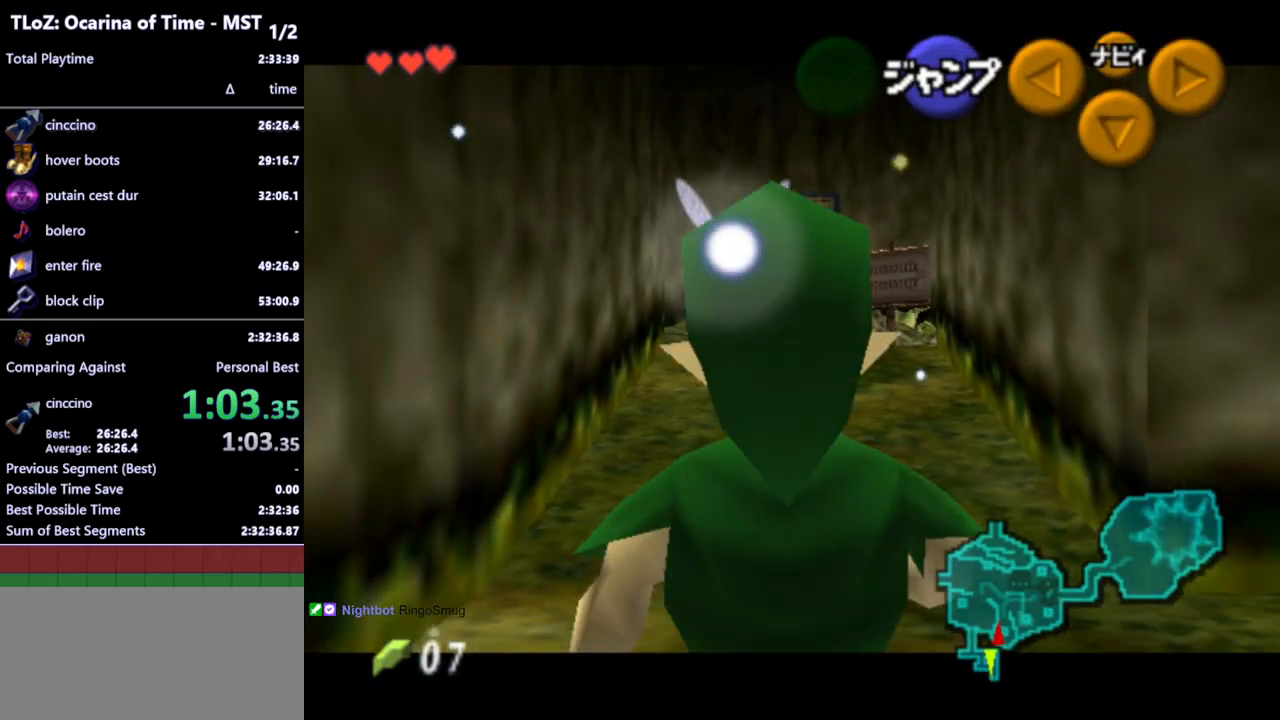
{"buttons": ["L1"], "left_stick": "down", "right_stick": "center", "events": []}
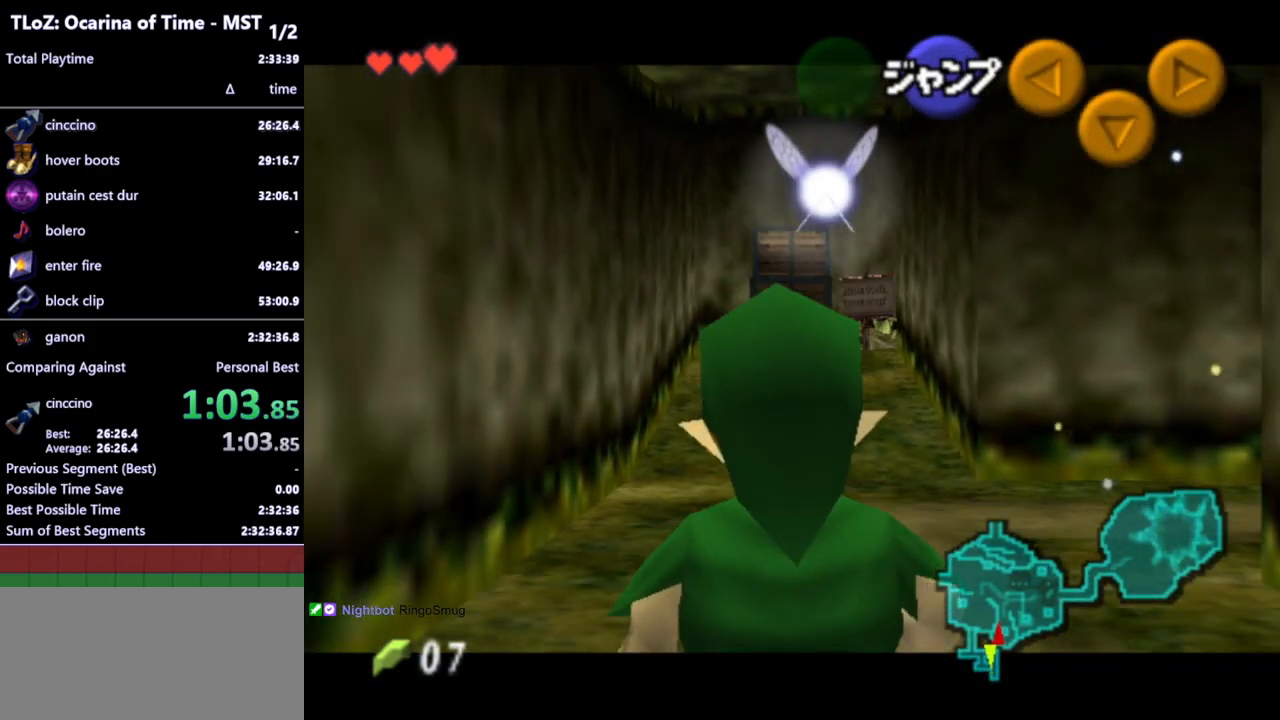
{"buttons": ["L1"], "left_stick": "down-right", "right_stick": "center", "events": [[500, "left_stick", "down-right"]]}
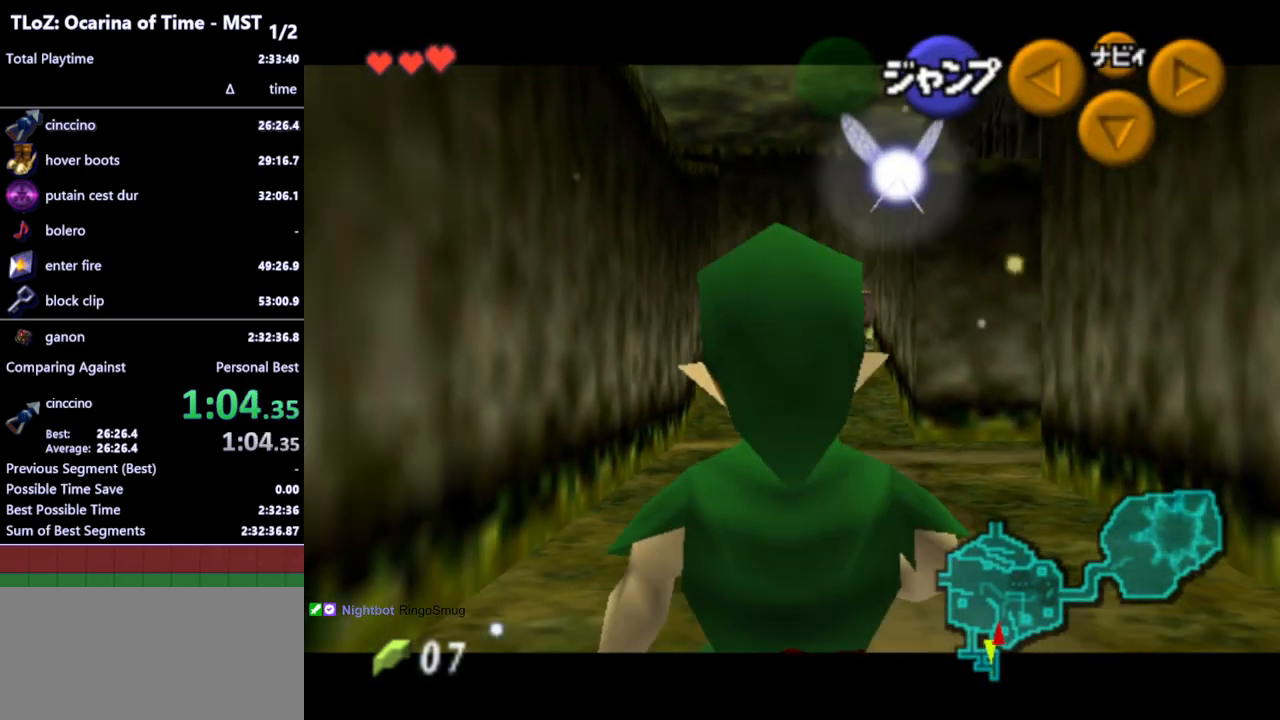
{"buttons": ["A", "L1"], "left_stick": "right", "right_stick": "center", "events": [[33, "left_stick", "right"], [67, "A", "down"], [167, "A", "up"], [433, "A", "down"]]}
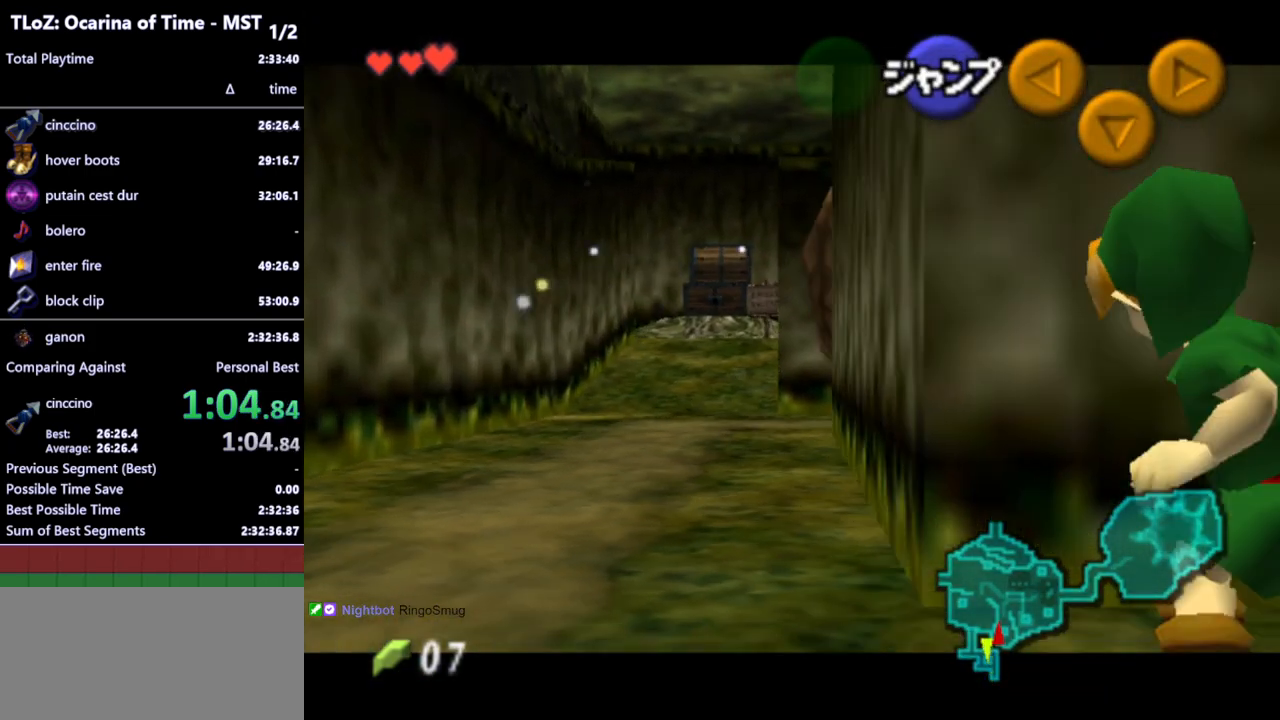
{"buttons": ["L1"], "left_stick": "right", "right_stick": "center", "events": [[33, "A", "up"], [300, "A", "down"], [400, "A", "up"]]}
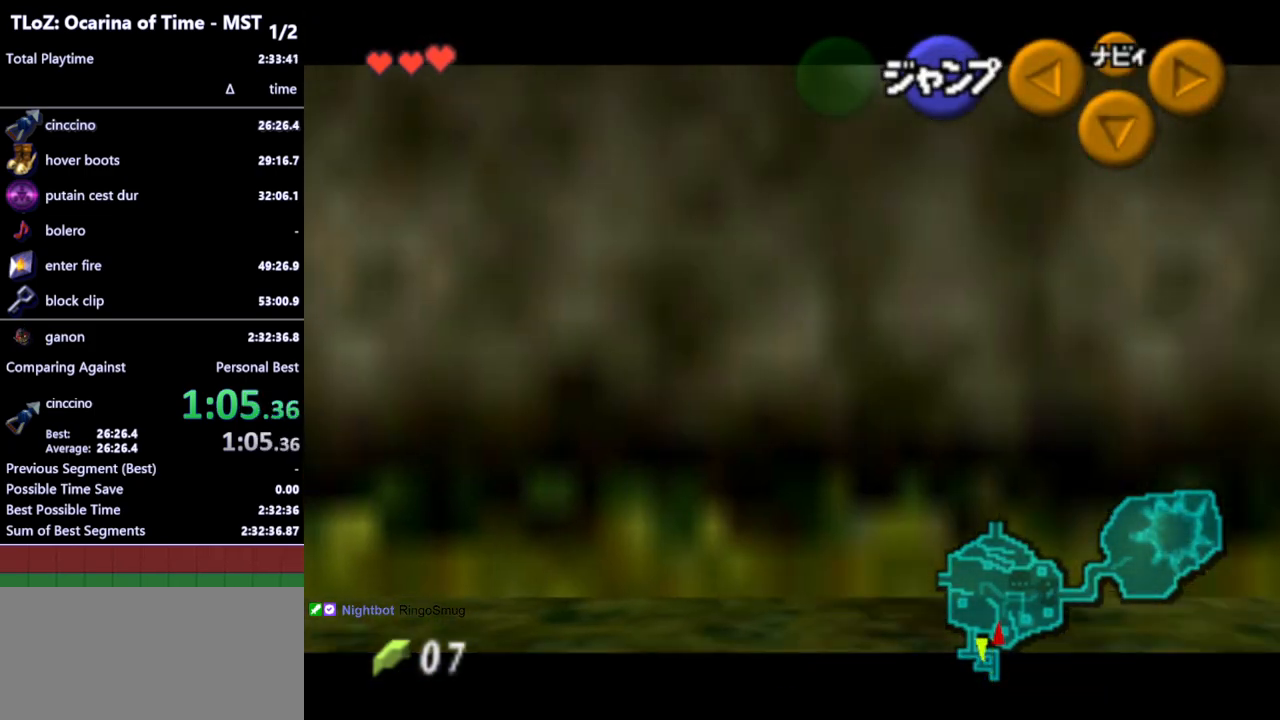
{"buttons": ["L1"], "left_stick": "right", "right_stick": "center", "events": [[167, "A", "down"], [267, "A", "up"]]}
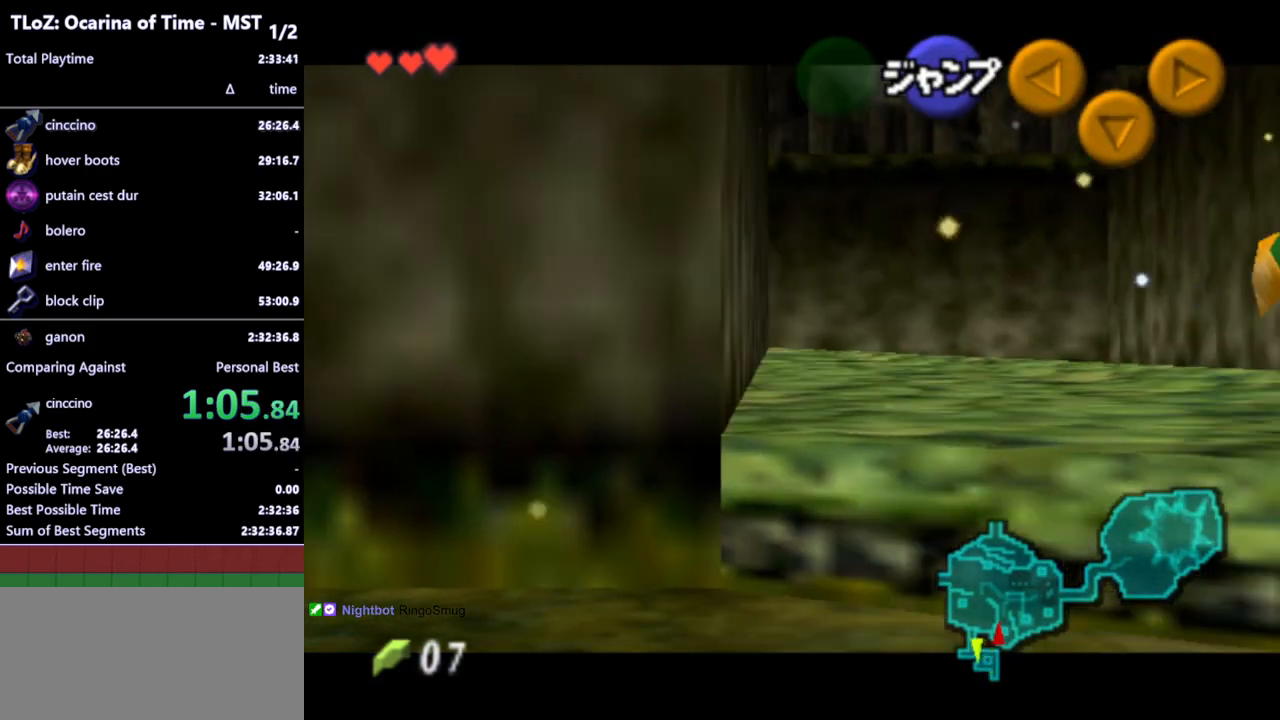
{"buttons": ["L1"], "left_stick": "right", "right_stick": "center", "events": [[33, "A", "down"], [133, "A", "up"], [400, "A", "down"], [500, "A", "up"]]}
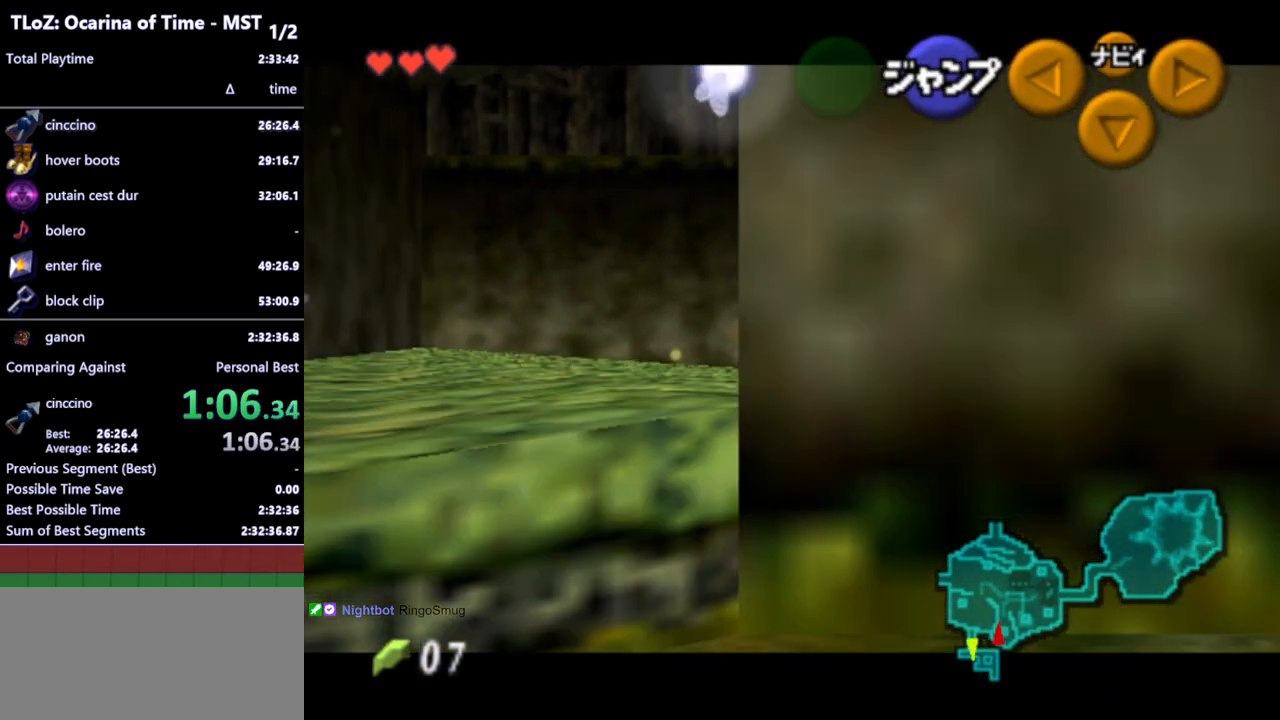
{"buttons": ["L1"], "left_stick": "right", "right_stick": "center", "events": [[267, "A", "down"], [367, "A", "up"]]}
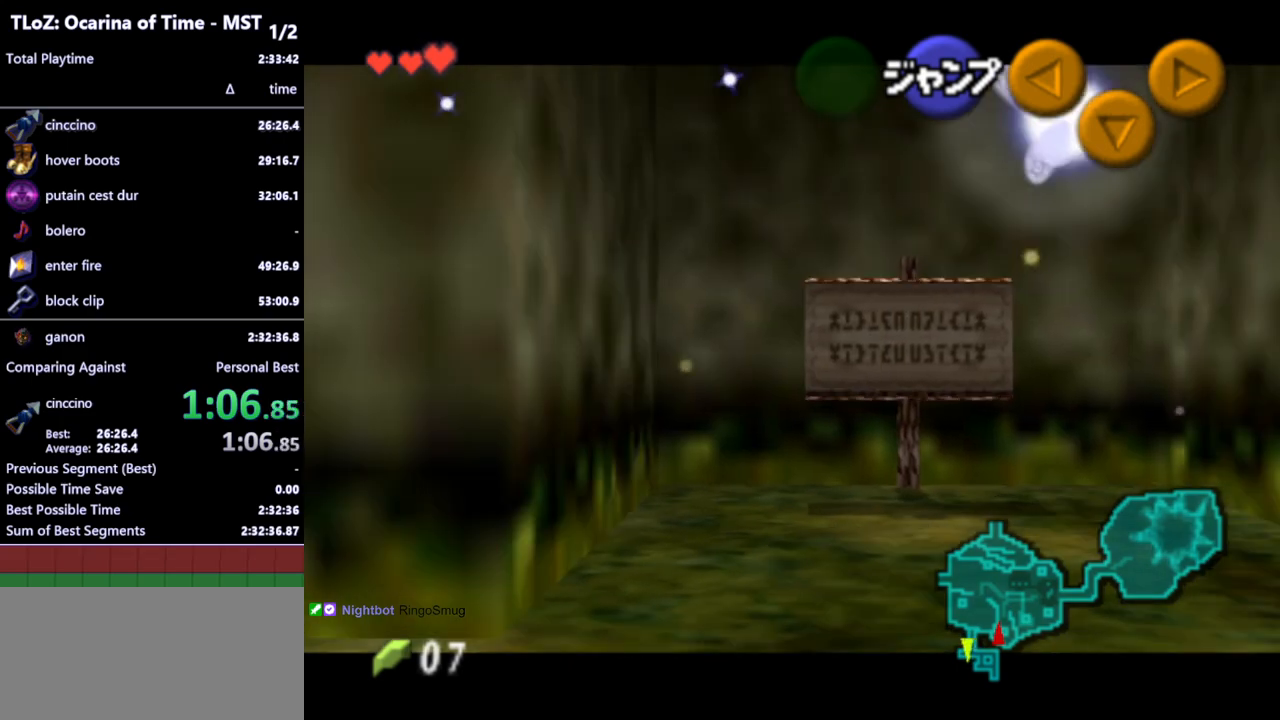
{"buttons": ["A", "L1"], "left_stick": "right", "right_stick": "center", "events": [[133, "A", "down"], [267, "A", "up"], [467, "A", "down"]]}
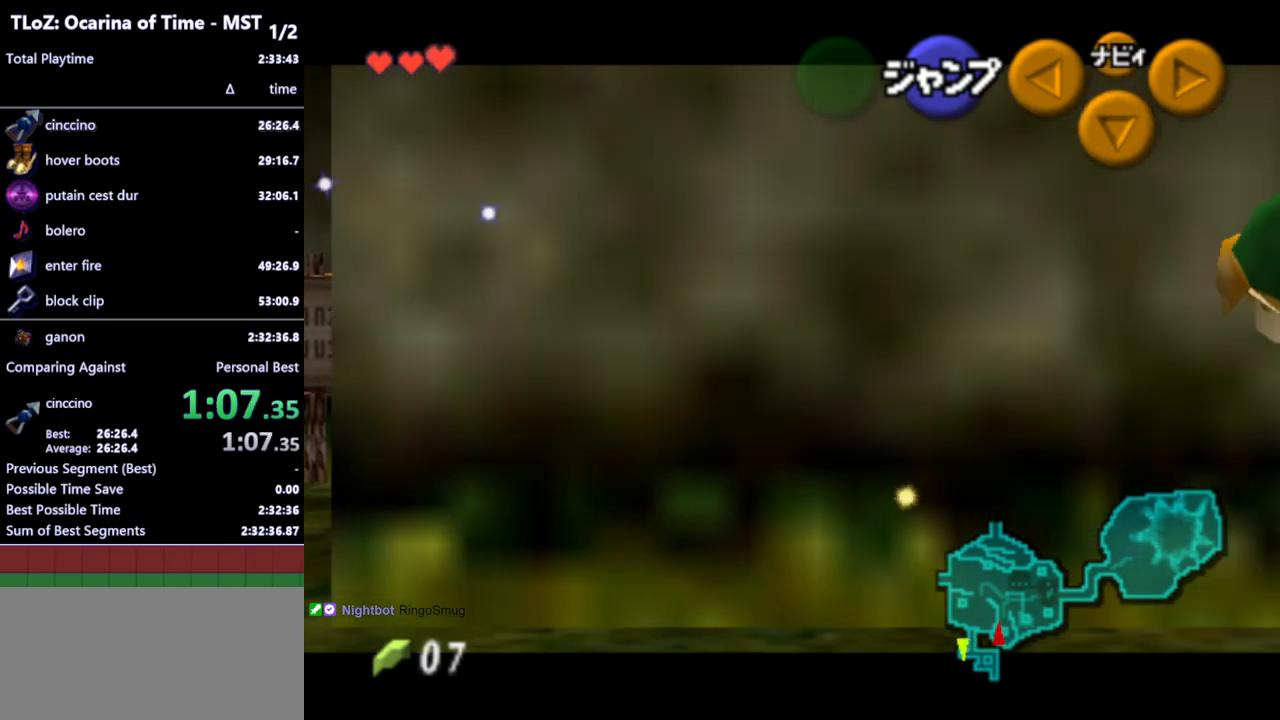
{"buttons": ["L1"], "left_stick": "left", "right_stick": "center", "events": [[100, "A", "up"], [300, "left_stick", "left"], [400, "A", "down"], [467, "A", "up"]]}
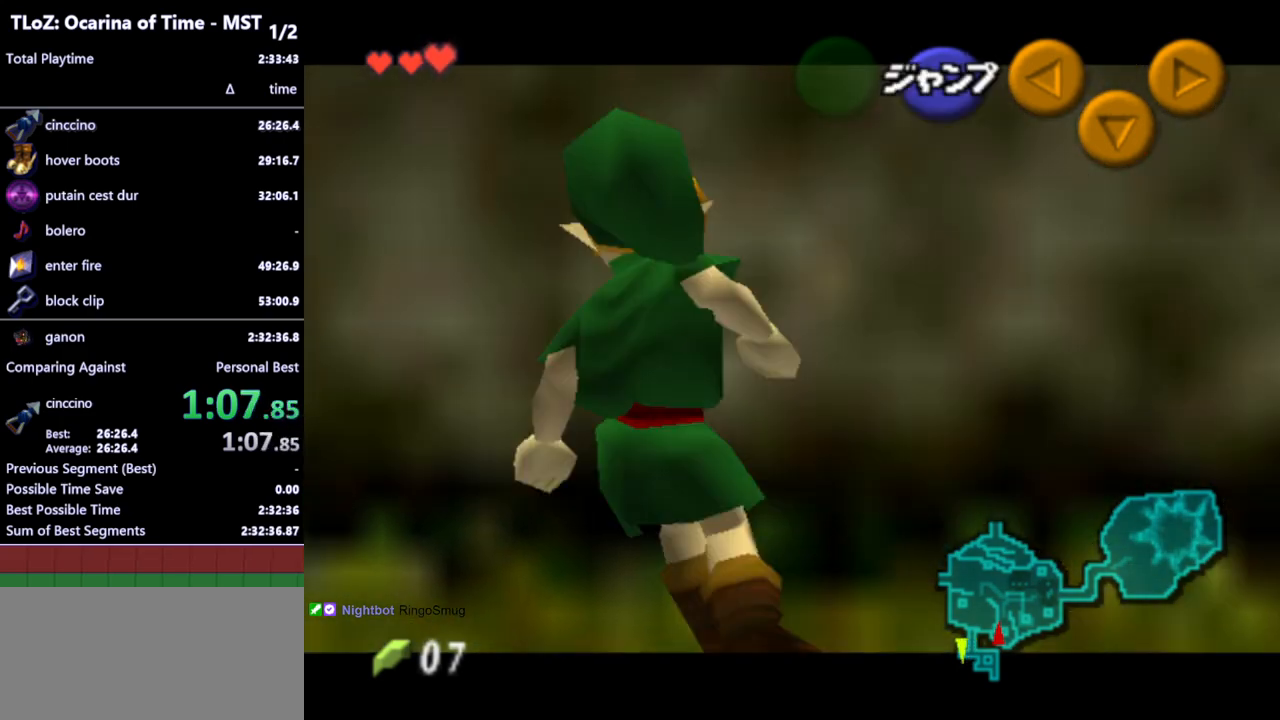
{"buttons": ["L1"], "left_stick": "right", "right_stick": "center", "events": [[167, "left_stick", "center"], [300, "left_stick", "right"], [333, "A", "down"], [467, "A", "up"]]}
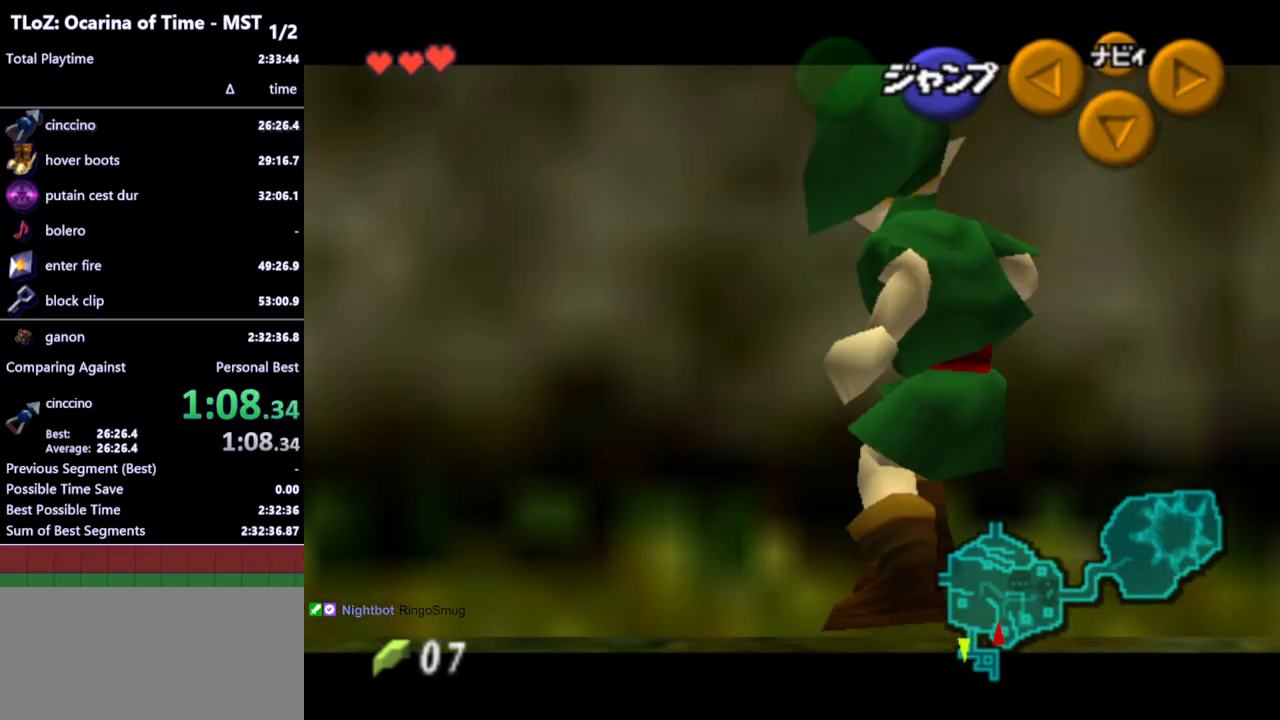
{"buttons": ["L1"], "left_stick": "left", "right_stick": "center", "events": [[200, "A", "down"], [300, "A", "up"], [500, "left_stick", "left"]]}
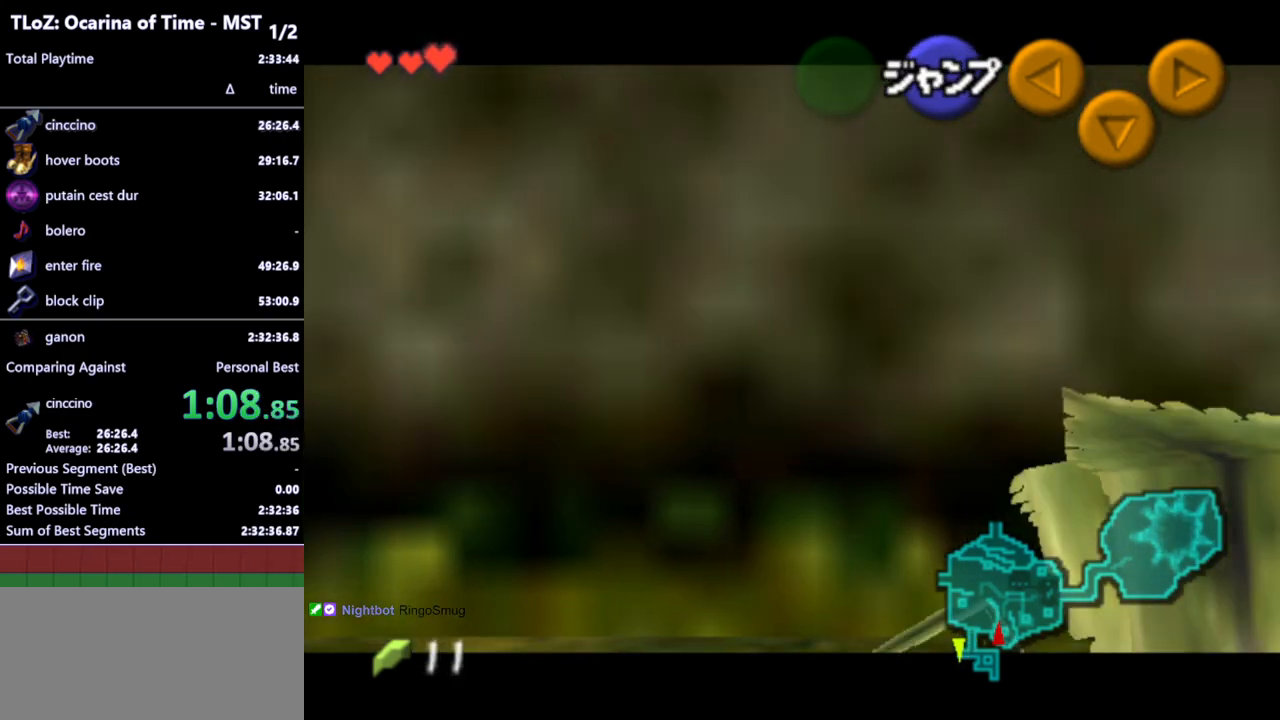
{"buttons": ["A", "L1"], "left_stick": "left", "right_stick": "center", "events": [[100, "A", "down"], [167, "A", "up"], [500, "A", "down"]]}
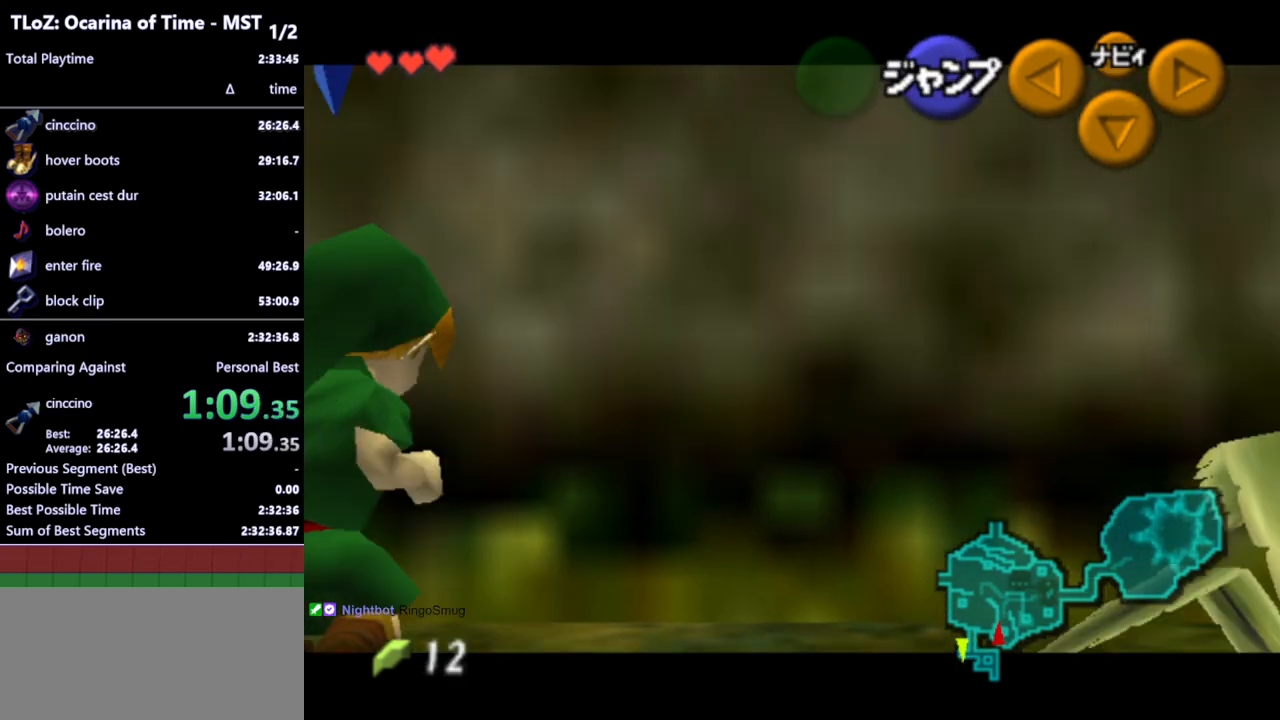
{"buttons": ["L1"], "left_stick": "down-left", "right_stick": "center", "events": [[67, "A", "up"], [400, "left_stick", "down-left"]]}
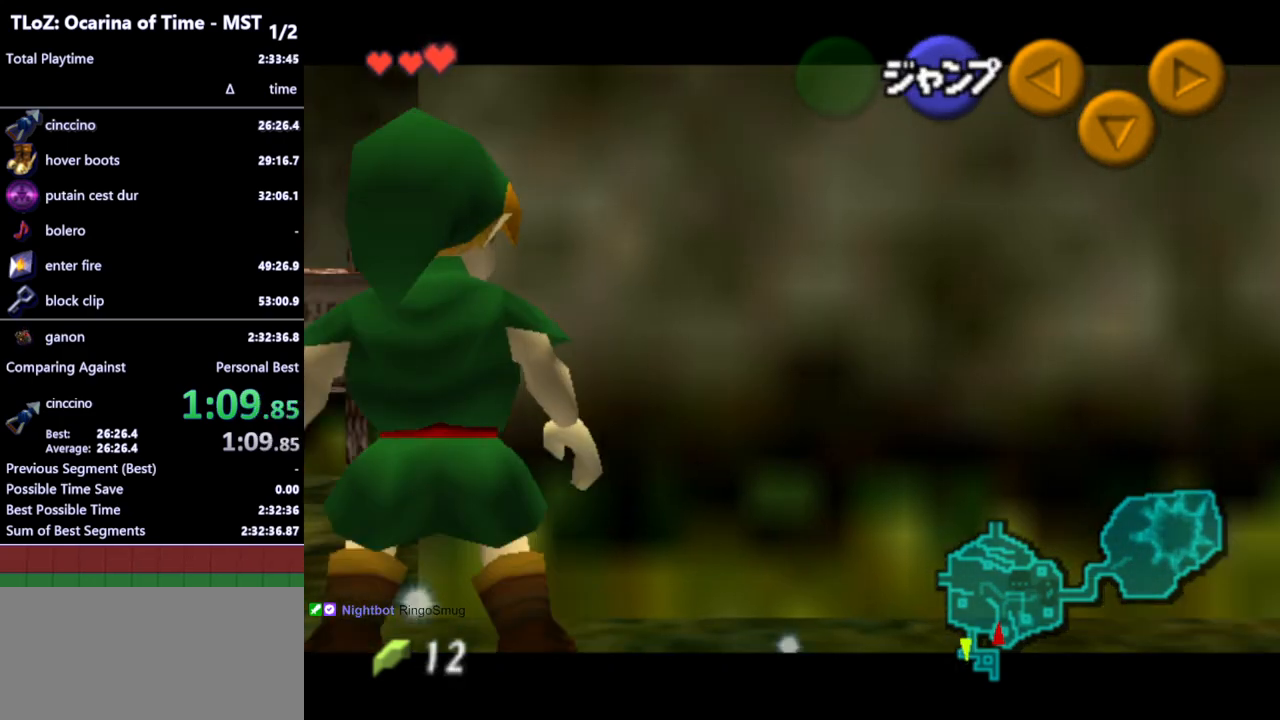
{"buttons": ["L1"], "left_stick": "down", "right_stick": "center", "events": [[333, "left_stick", "down"]]}
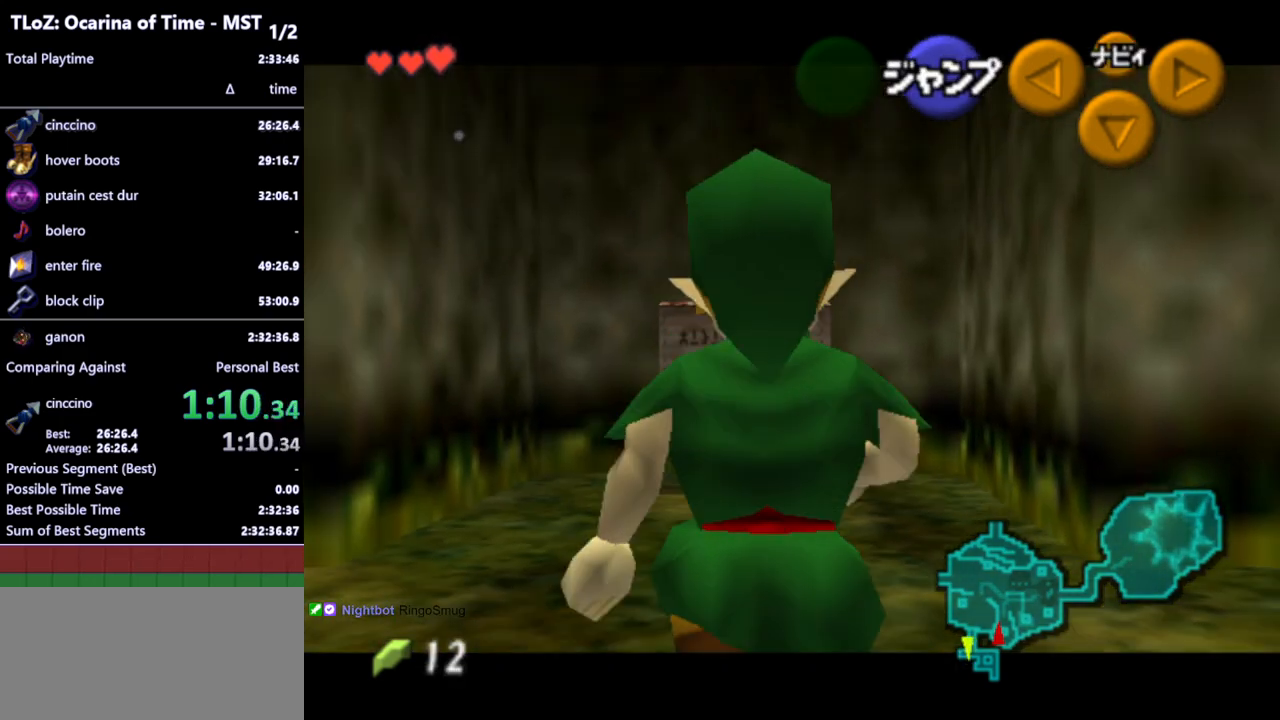
{"buttons": [], "left_stick": "down-left", "right_stick": "center", "events": [[333, "L1", "up"], [367, "left_stick", "down-left"]]}
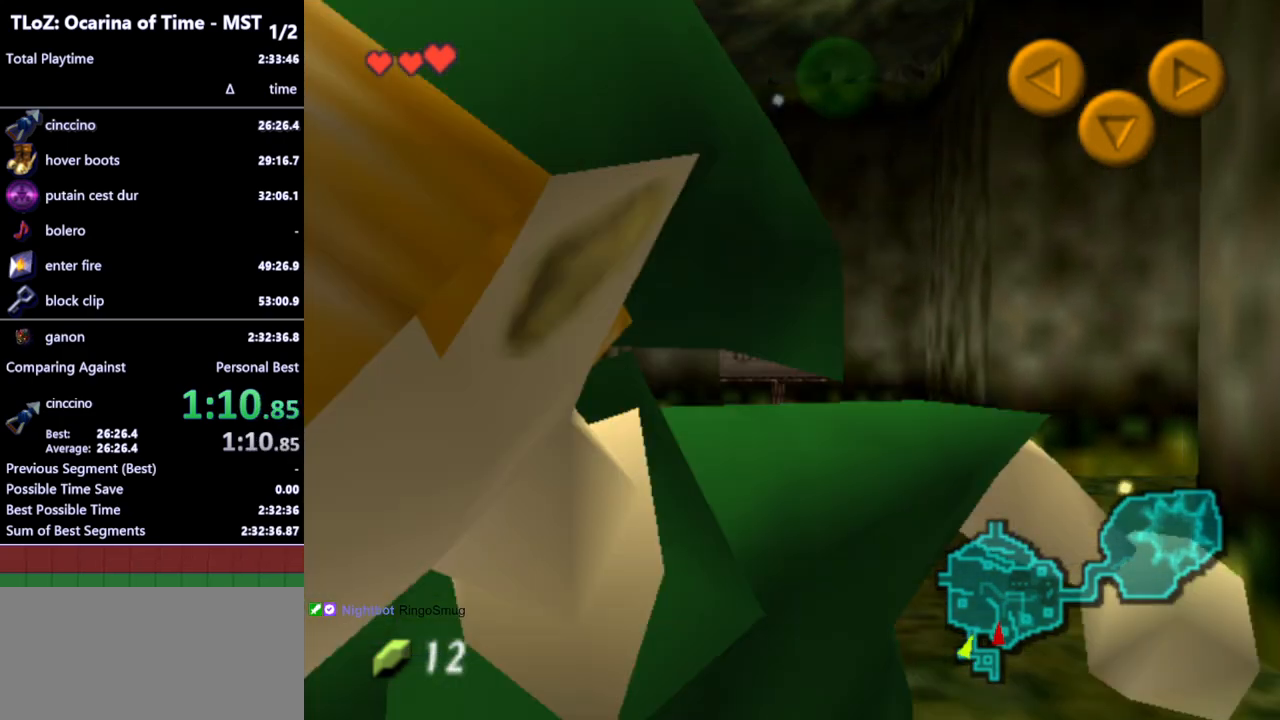
{"buttons": [], "left_stick": "center", "right_stick": "center", "events": [[67, "left_stick", "down"], [100, "A", "down"], [200, "A", "up"], [233, "left_stick", "center"], [267, "L1", "down"], [400, "START", "down"], [500, "L1", "up"], [500, "START", "up"]]}